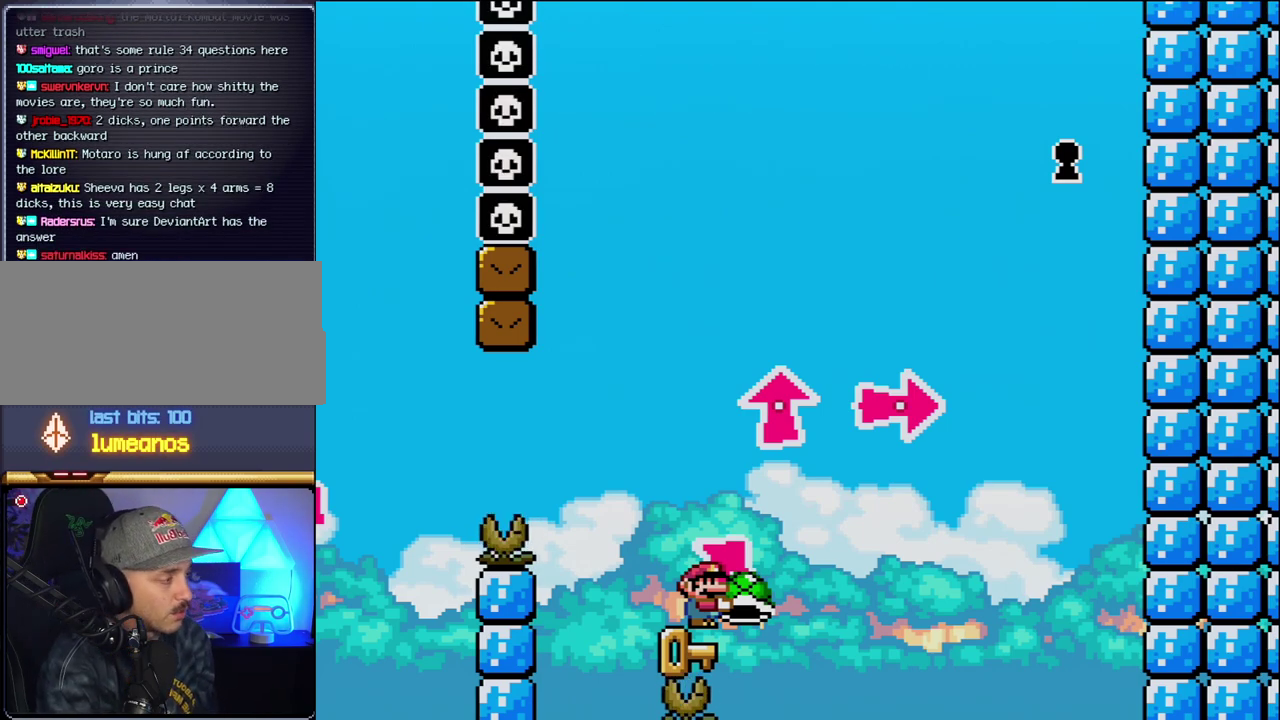
Gameplay with a controller (Nintendo layout); each line is a JSON object with the inputs held at the frame after it. "events" lists button and stick changes between this image and that frame as [ms after this image, input, new state], when the widget could be followed in between. Not read: L3 R3.
{"buttons": ["Y"], "events": []}
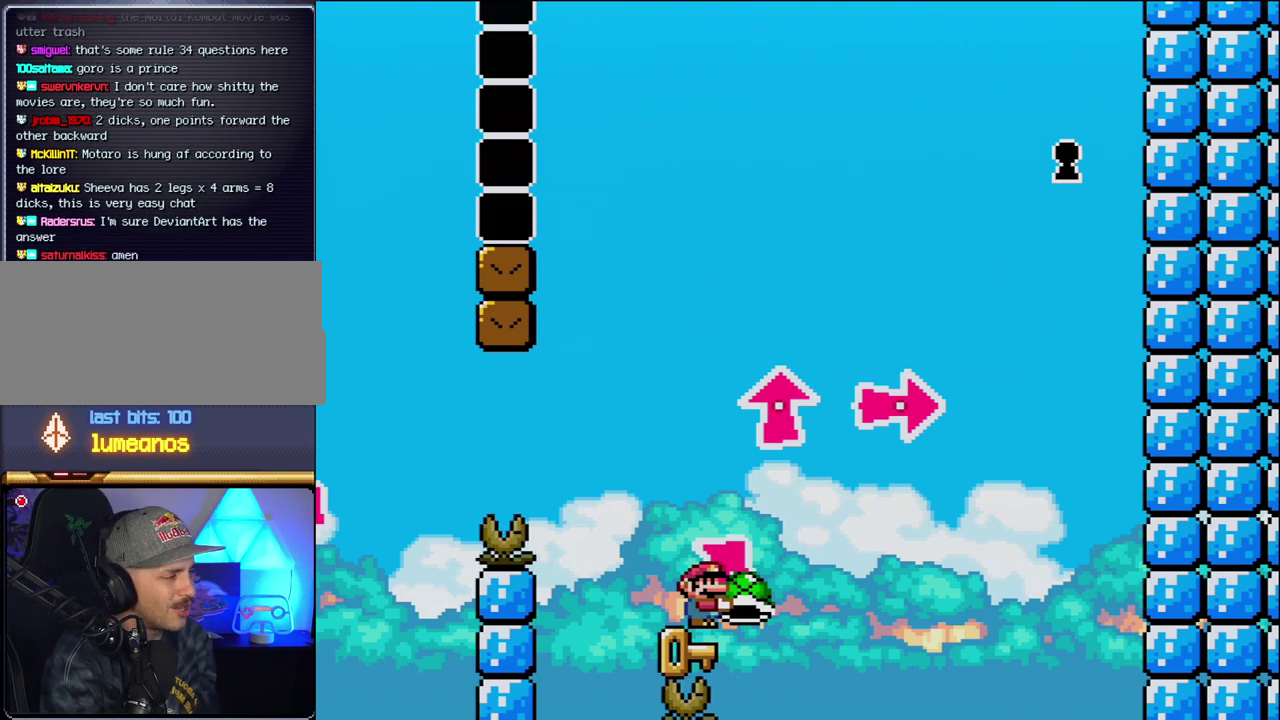
{"buttons": ["Y"], "events": []}
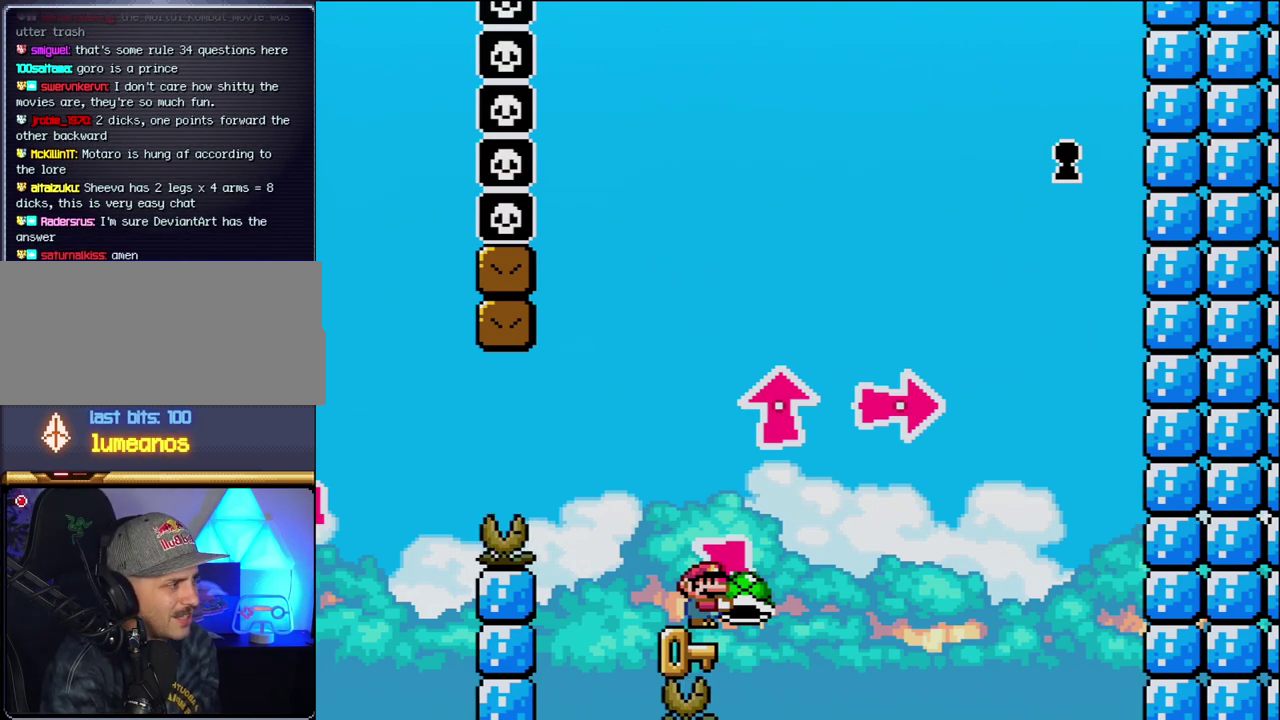
{"buttons": ["Y"], "events": []}
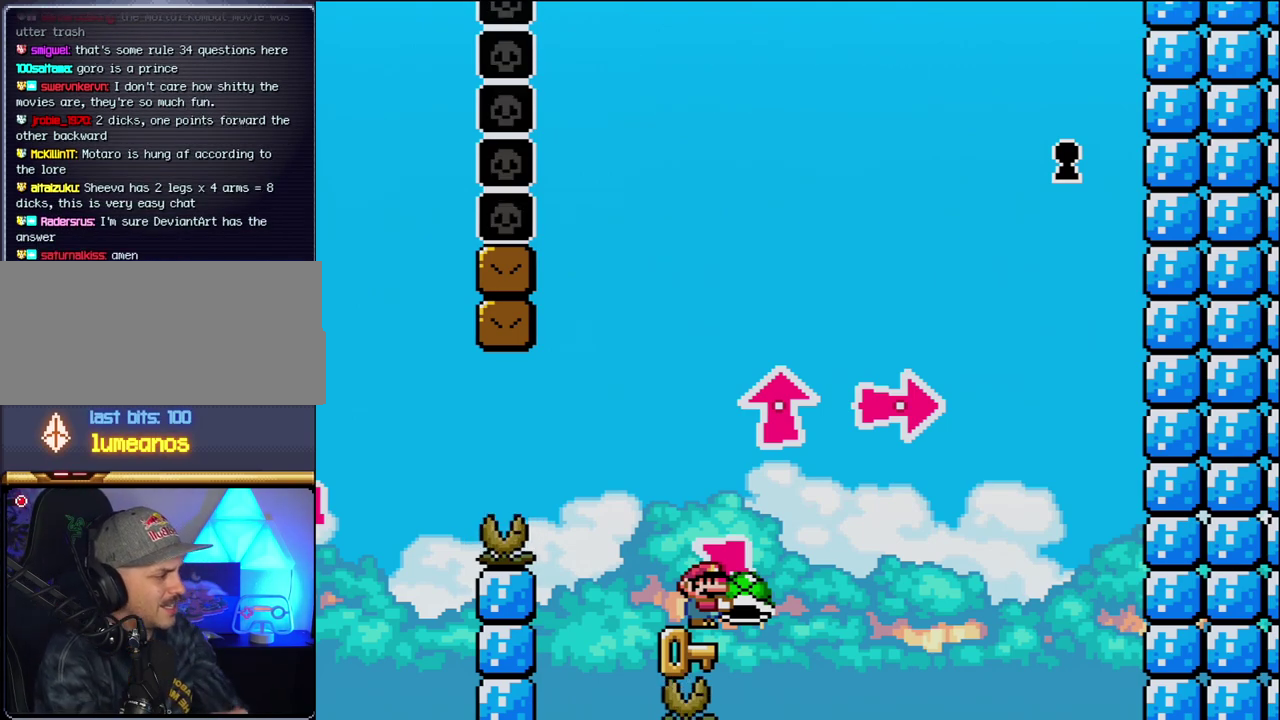
{"buttons": ["Y"], "events": []}
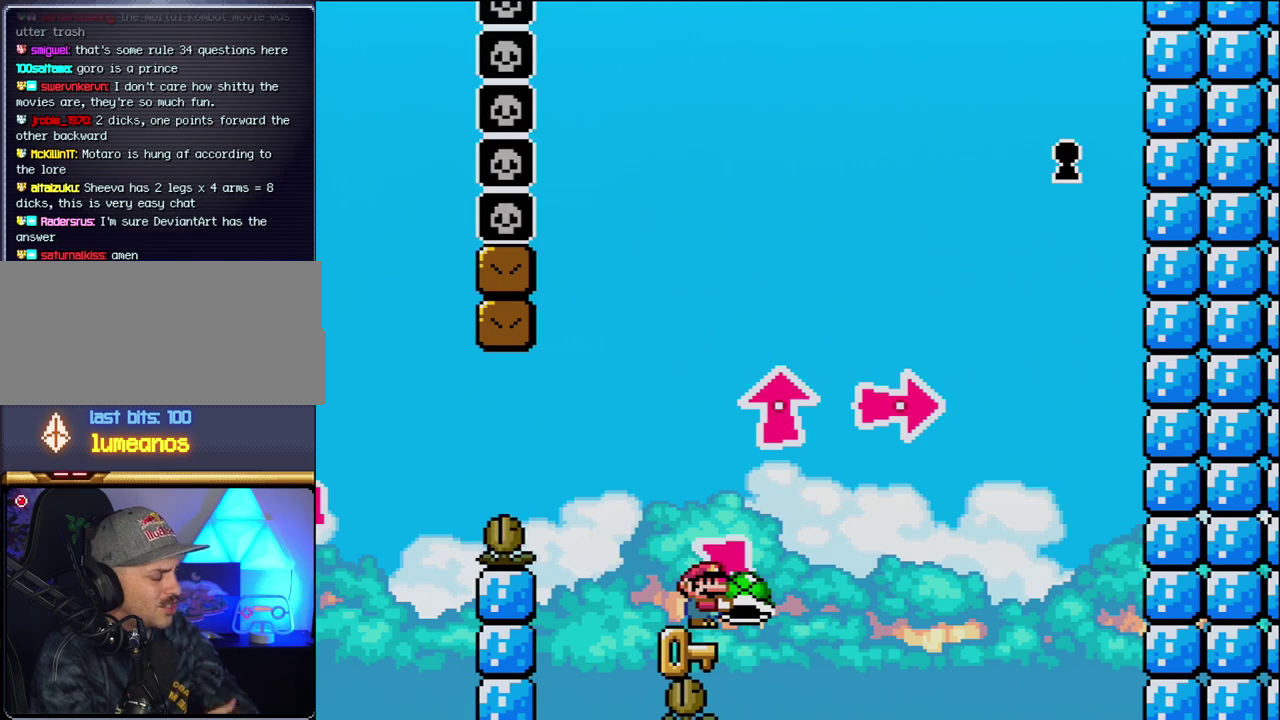
{"buttons": ["Y"], "events": []}
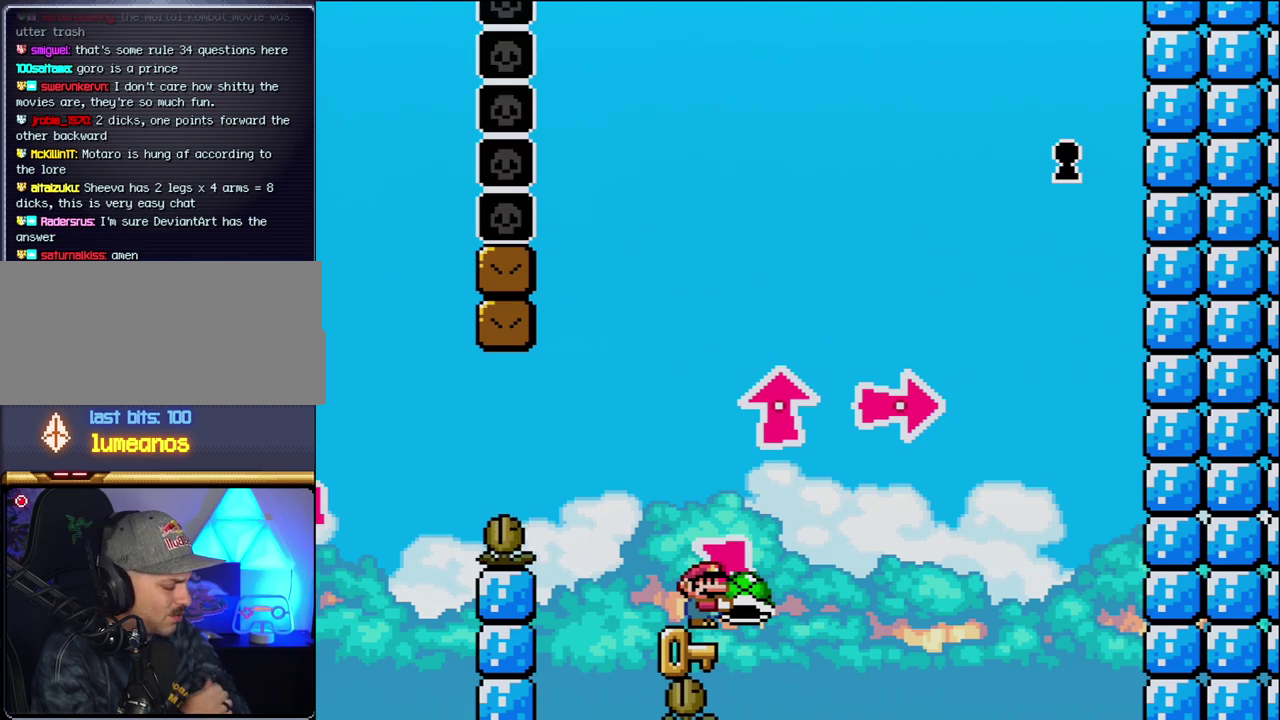
{"buttons": ["Y"], "events": []}
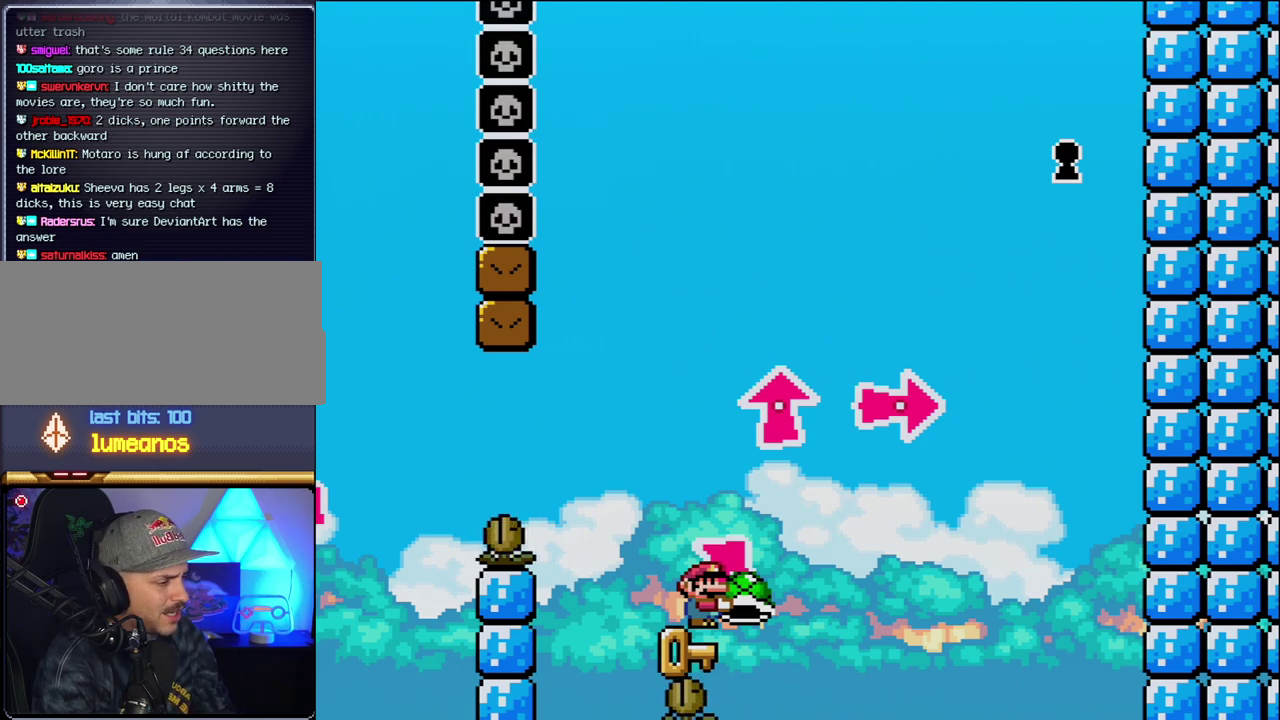
{"buttons": ["Y"], "events": []}
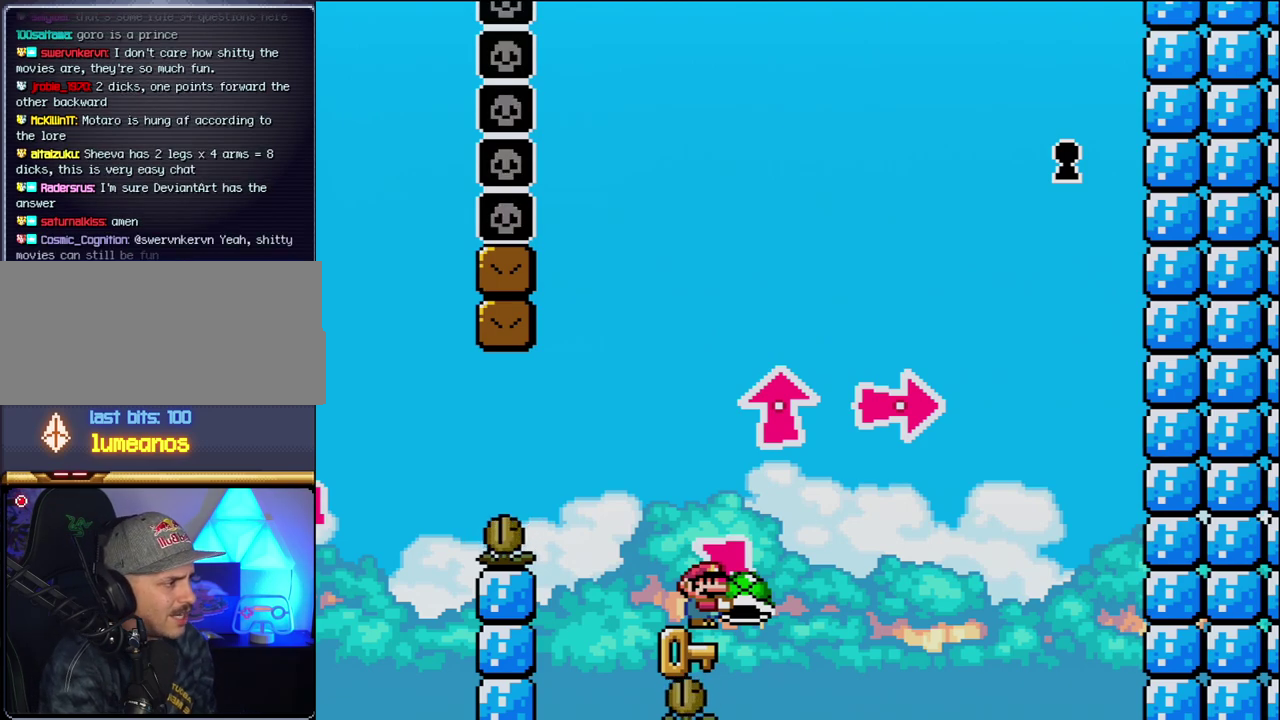
{"buttons": ["B", "Y"], "events": [[400, "B", "down"]]}
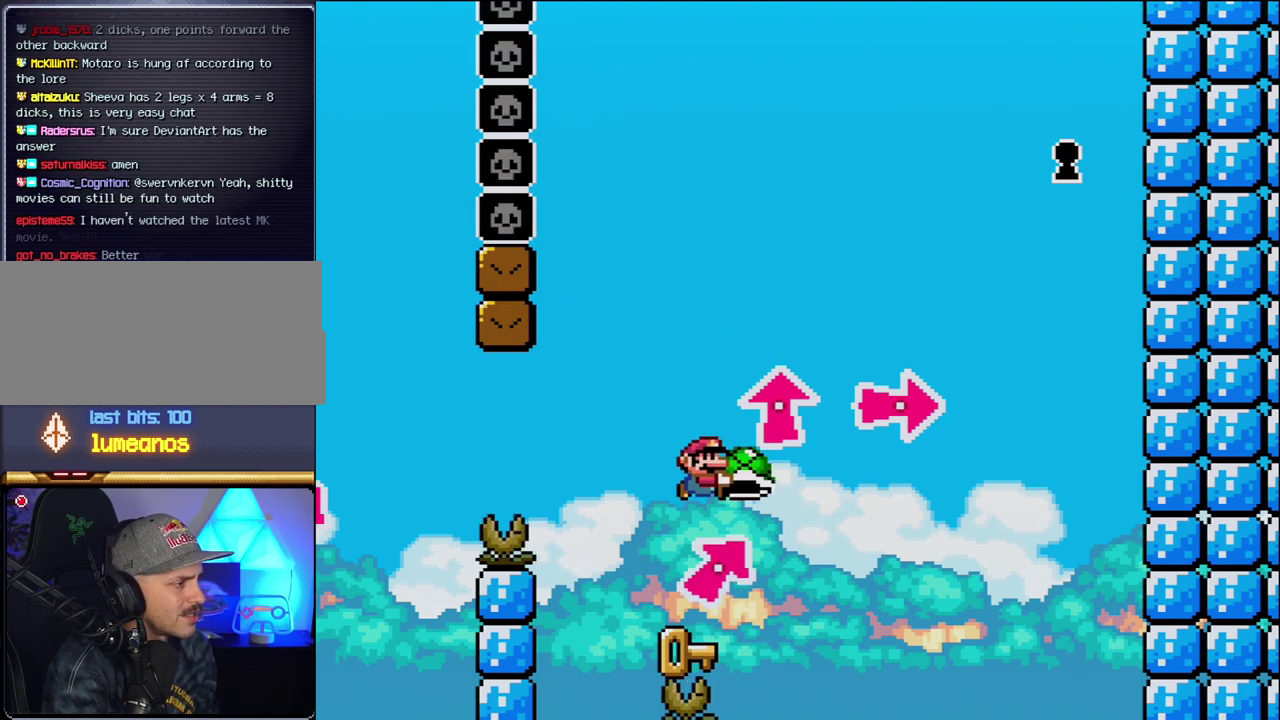
{"buttons": ["Y"], "events": [[83, "B", "up"]]}
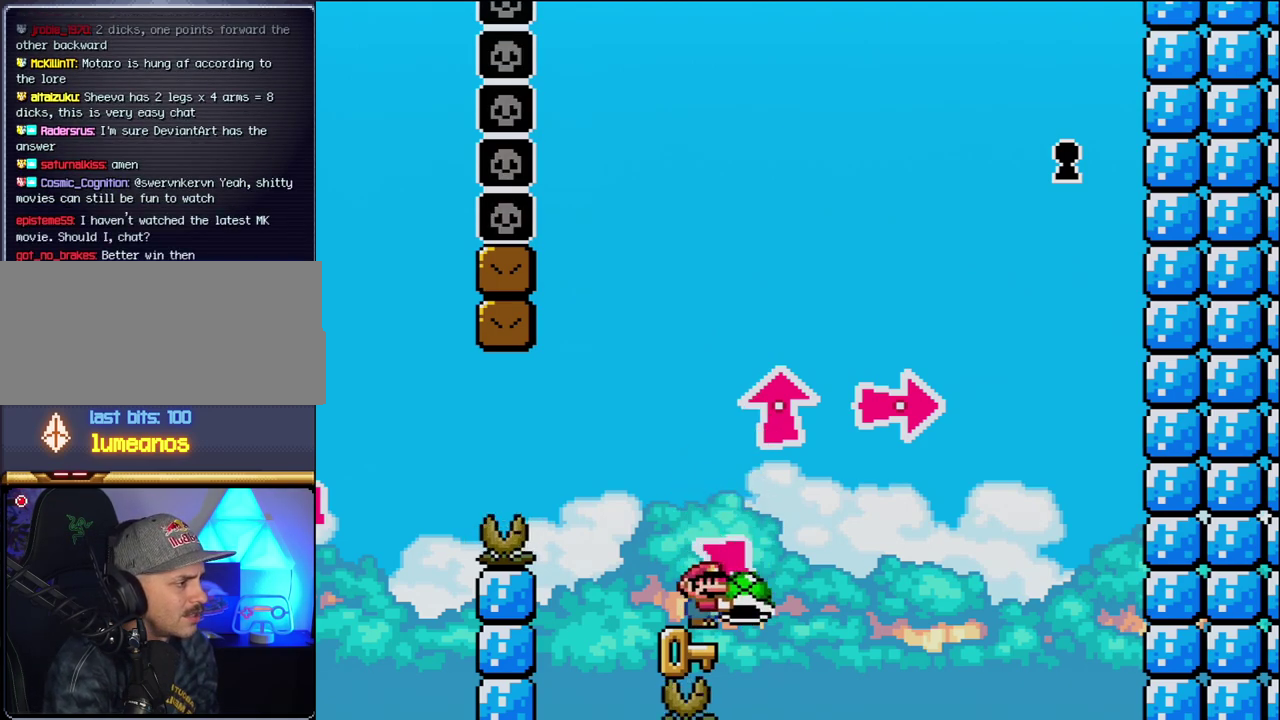
{"buttons": ["Y"], "events": [[50, "B", "down"], [233, "B", "up"]]}
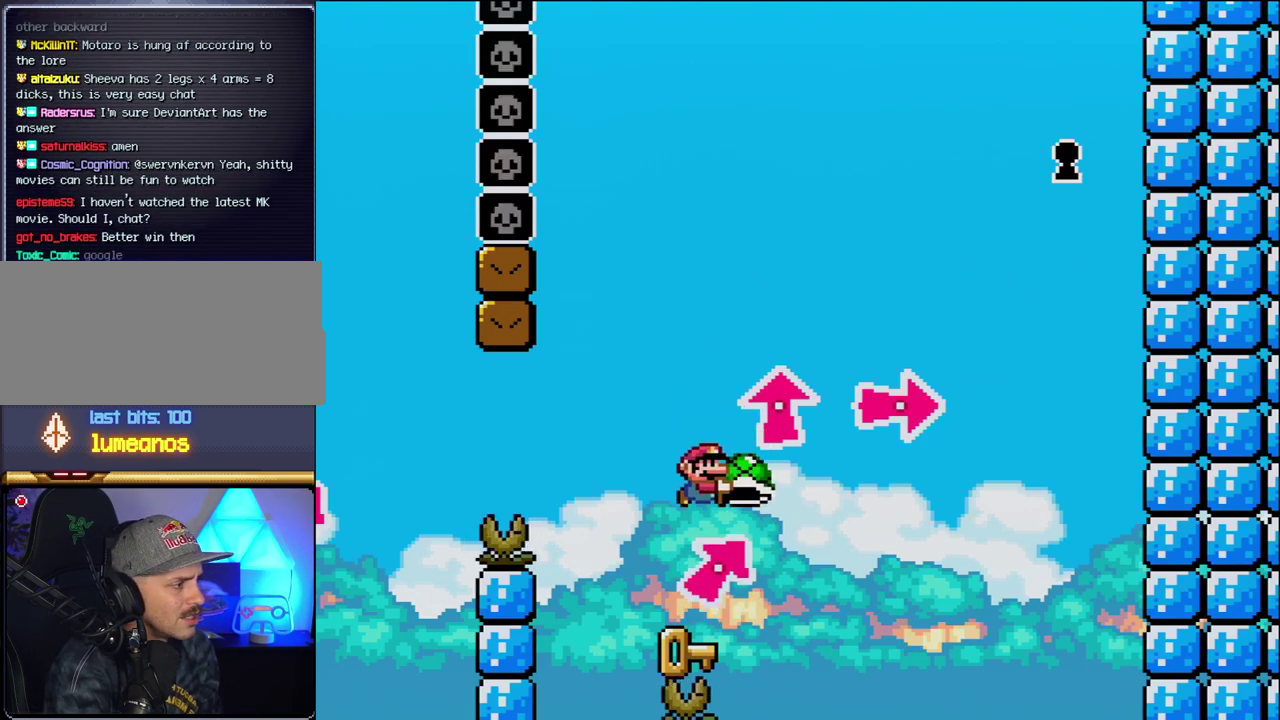
{"buttons": ["Y"], "events": [[200, "B", "down"], [433, "B", "up"]]}
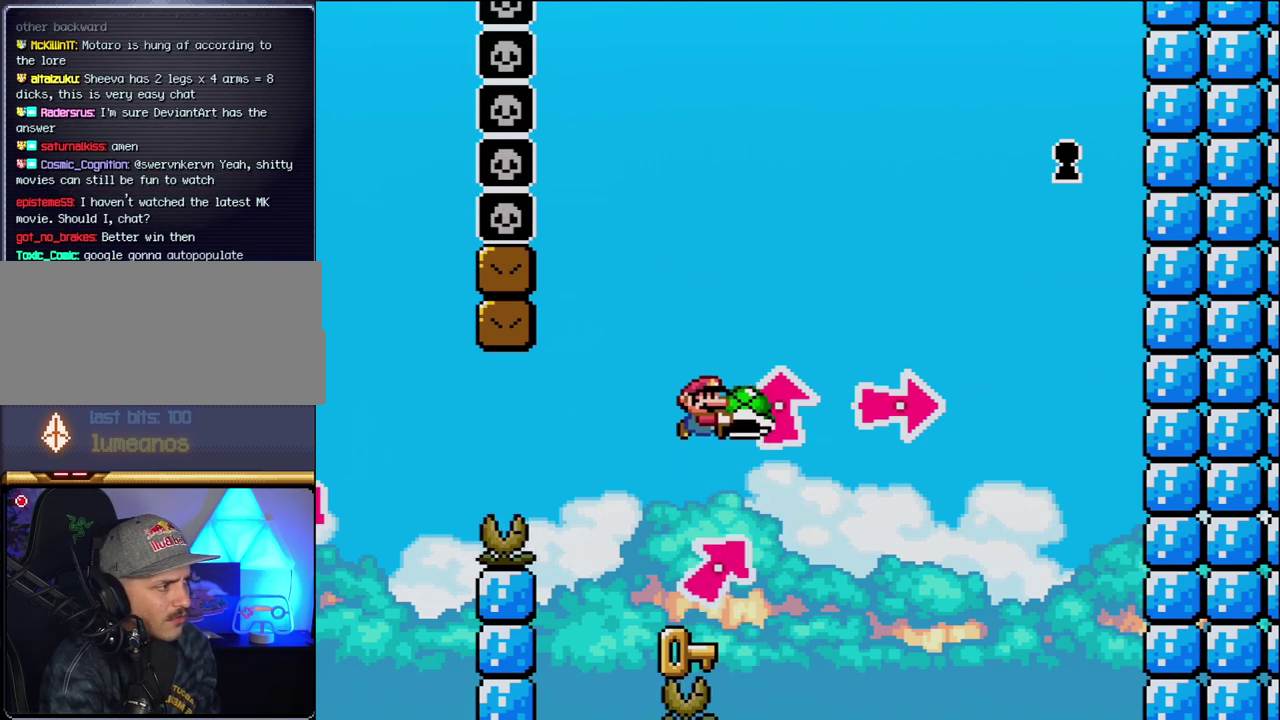
{"buttons": ["B", "Y"], "events": [[400, "B", "down"]]}
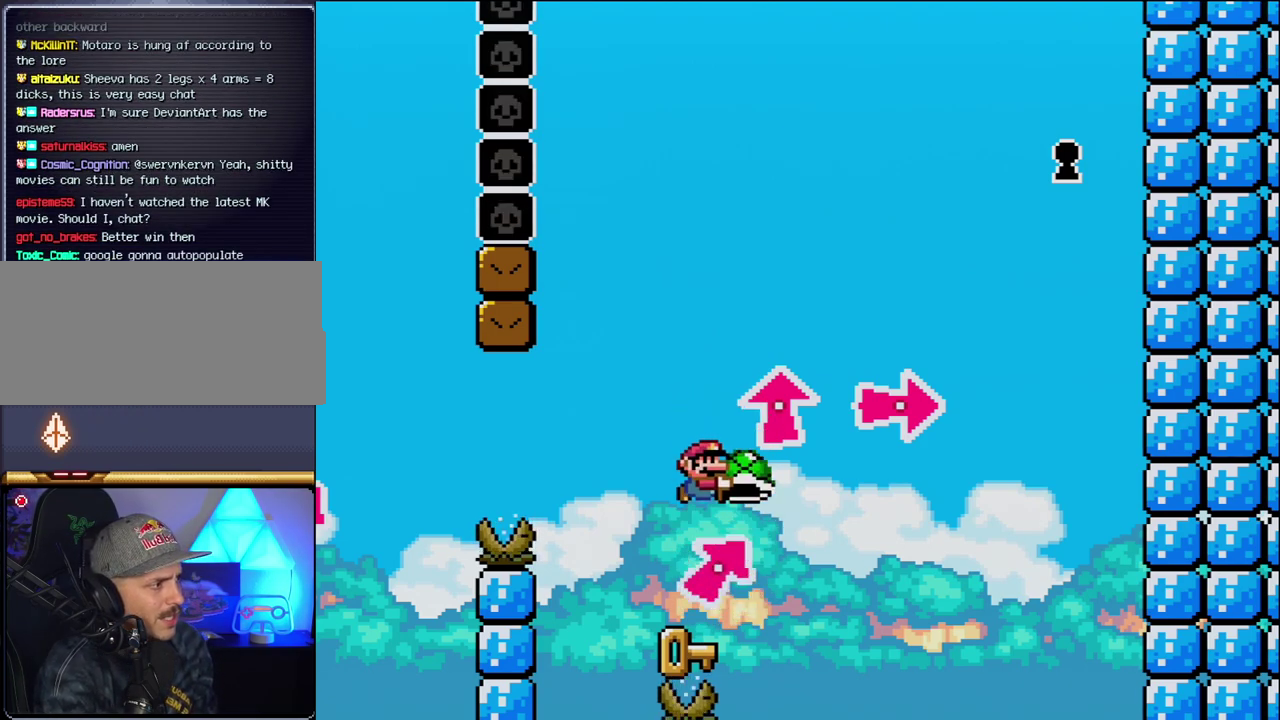
{"buttons": ["Y"], "events": [[117, "B", "up"]]}
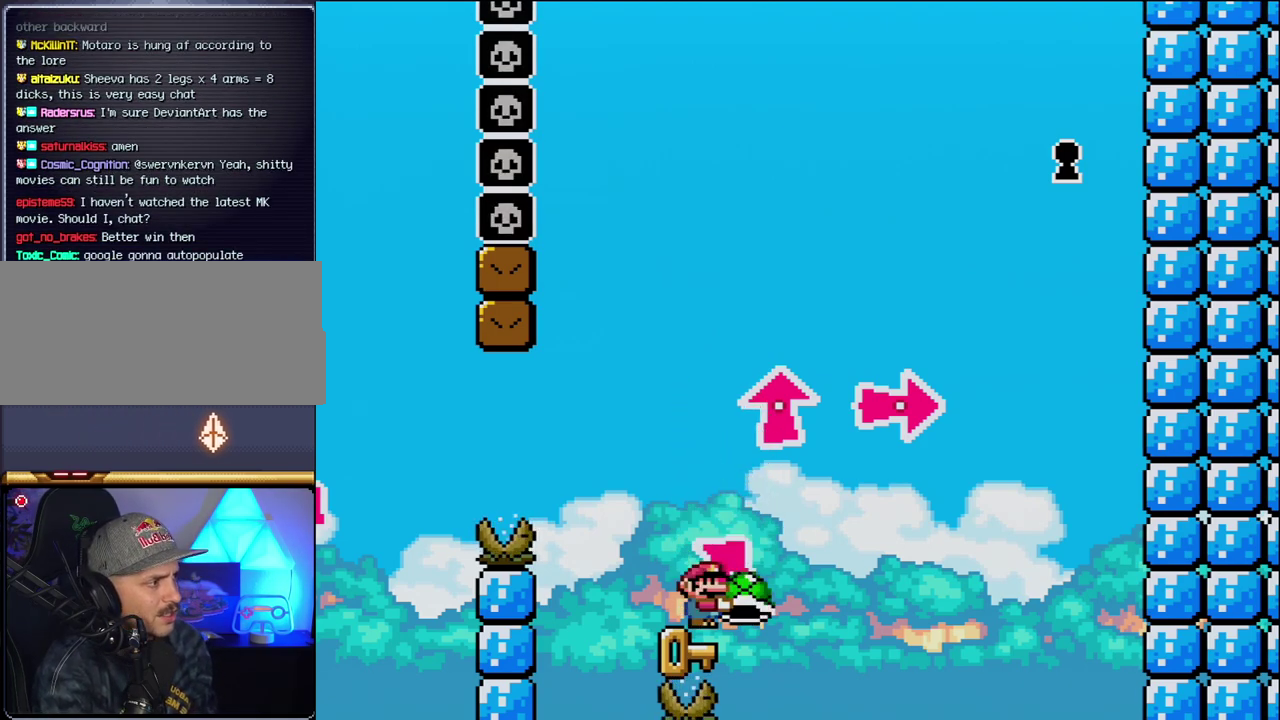
{"buttons": ["Y"], "events": [[83, "B", "down"], [267, "B", "up"]]}
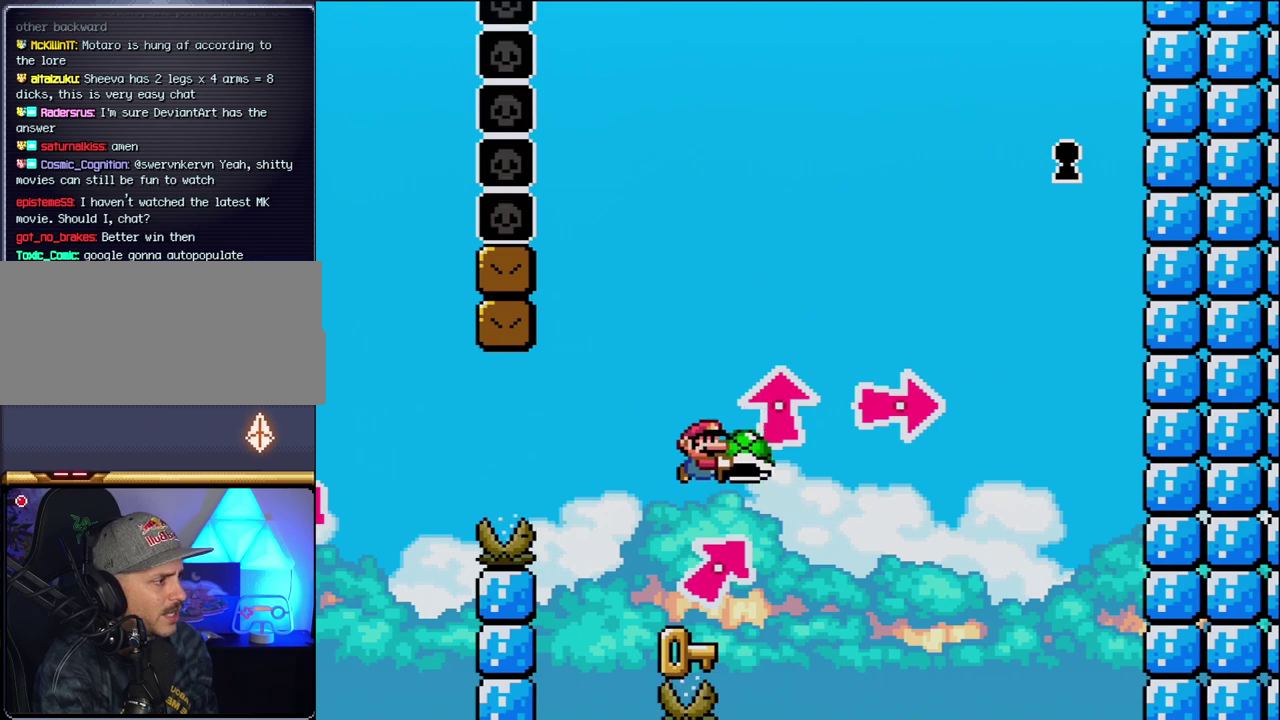
{"buttons": ["Y"], "events": [[267, "B", "down"], [450, "B", "up"]]}
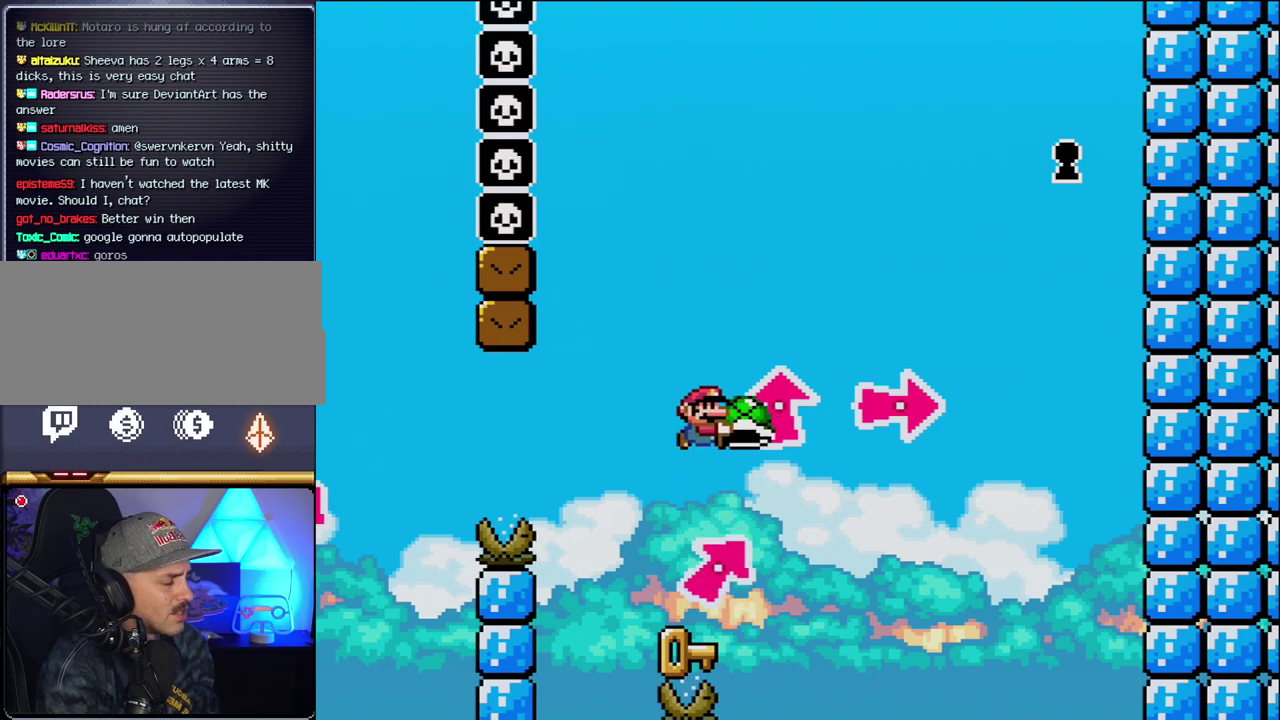
{"buttons": ["B", "Y"], "events": [[433, "B", "down"]]}
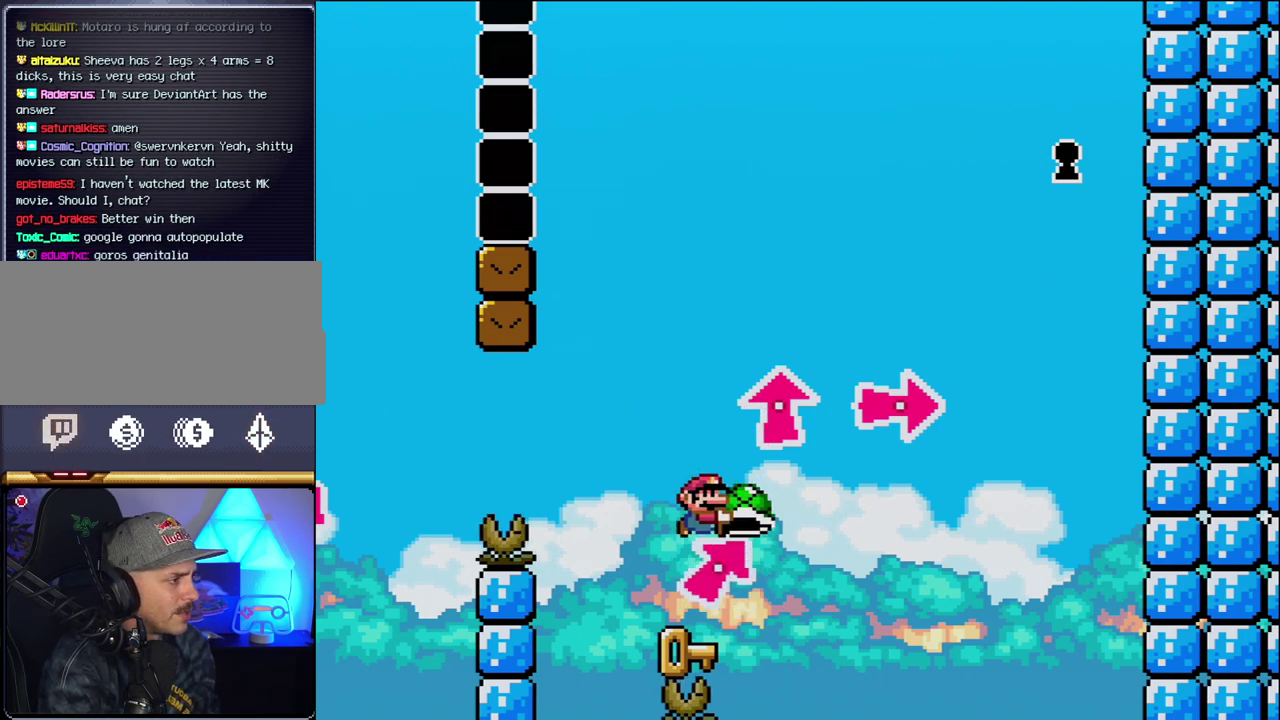
{"buttons": ["Y"], "events": [[150, "B", "up"]]}
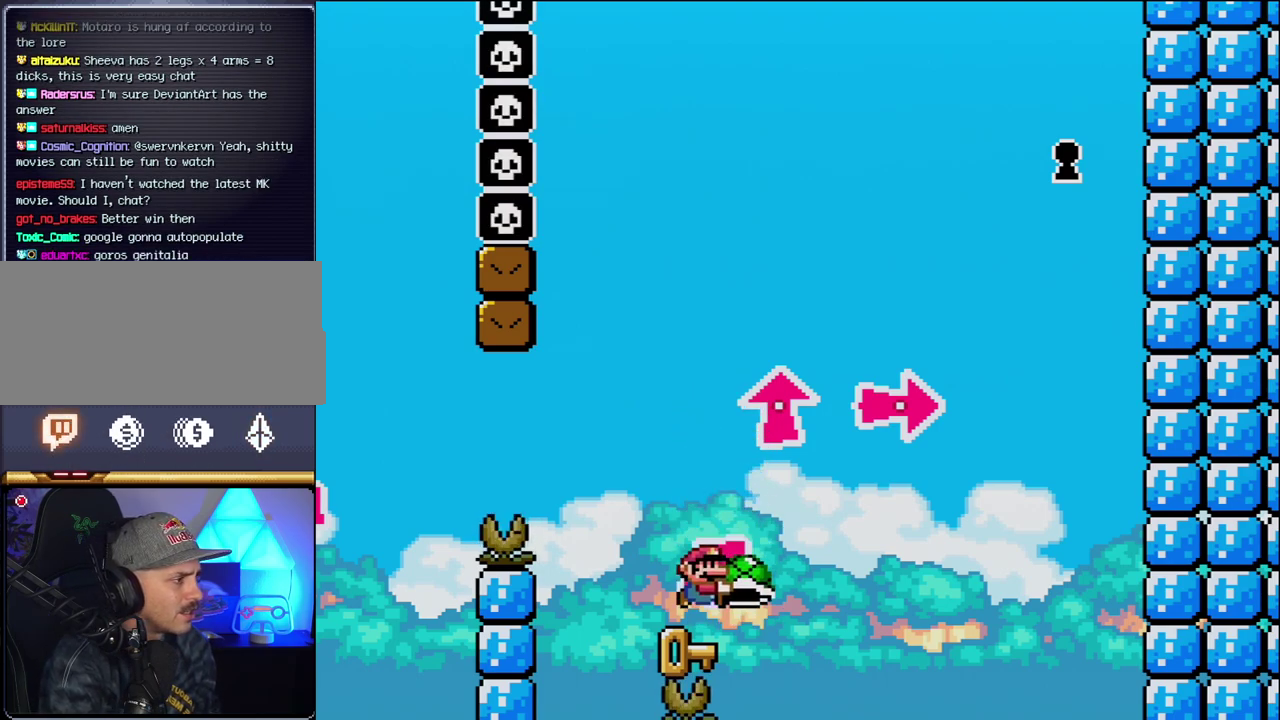
{"buttons": ["Y"], "events": [[117, "B", "down"], [300, "B", "up"]]}
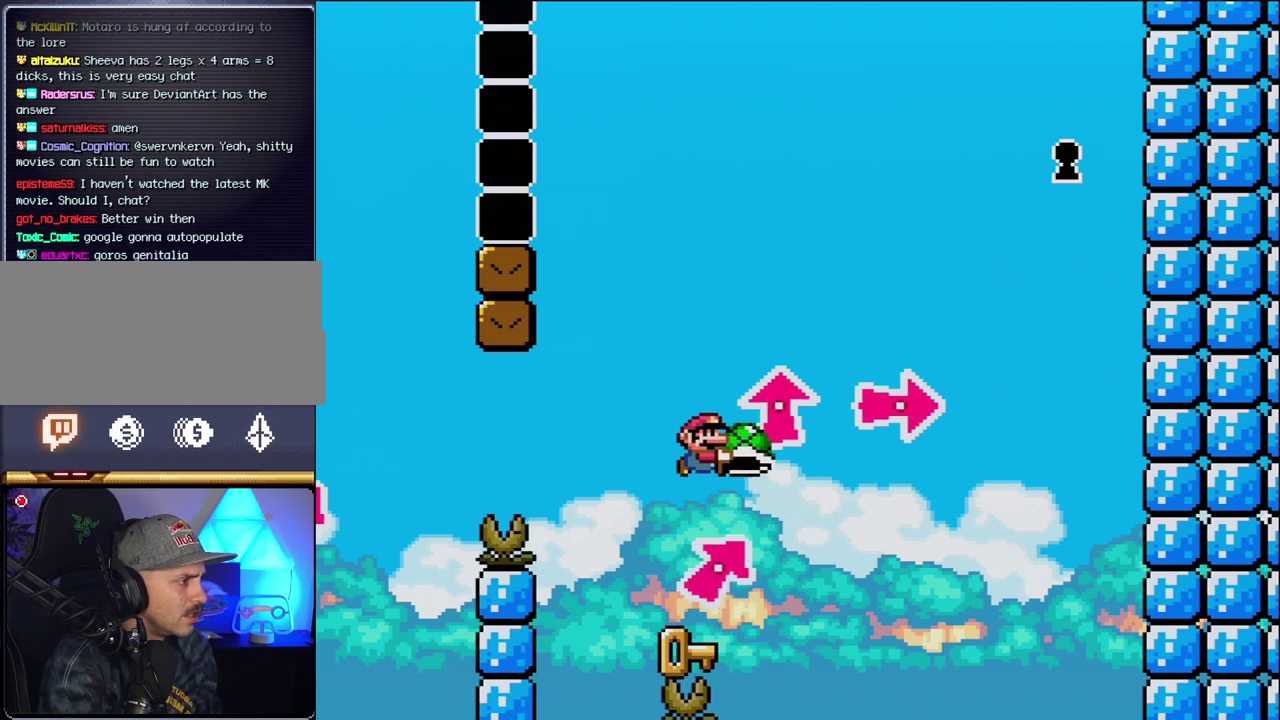
{"buttons": ["Y"], "events": [[300, "B", "down"], [483, "B", "up"]]}
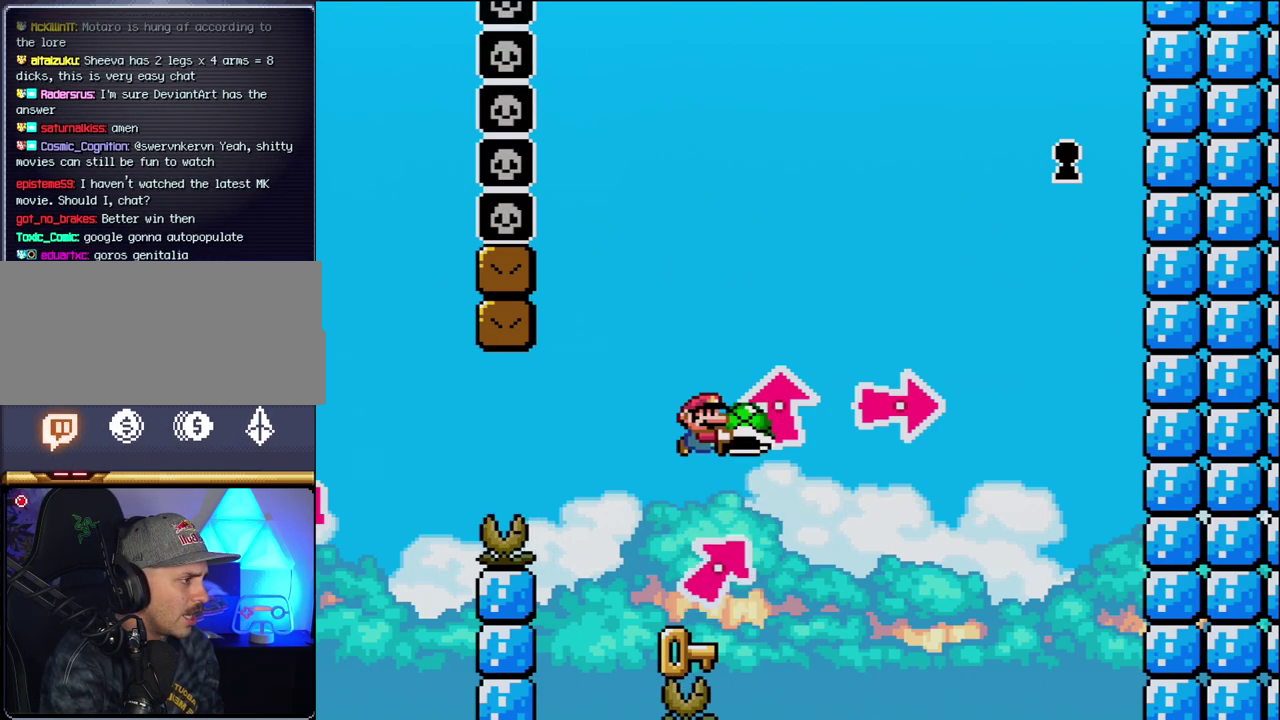
{"buttons": ["B", "Y"], "events": [[467, "B", "down"]]}
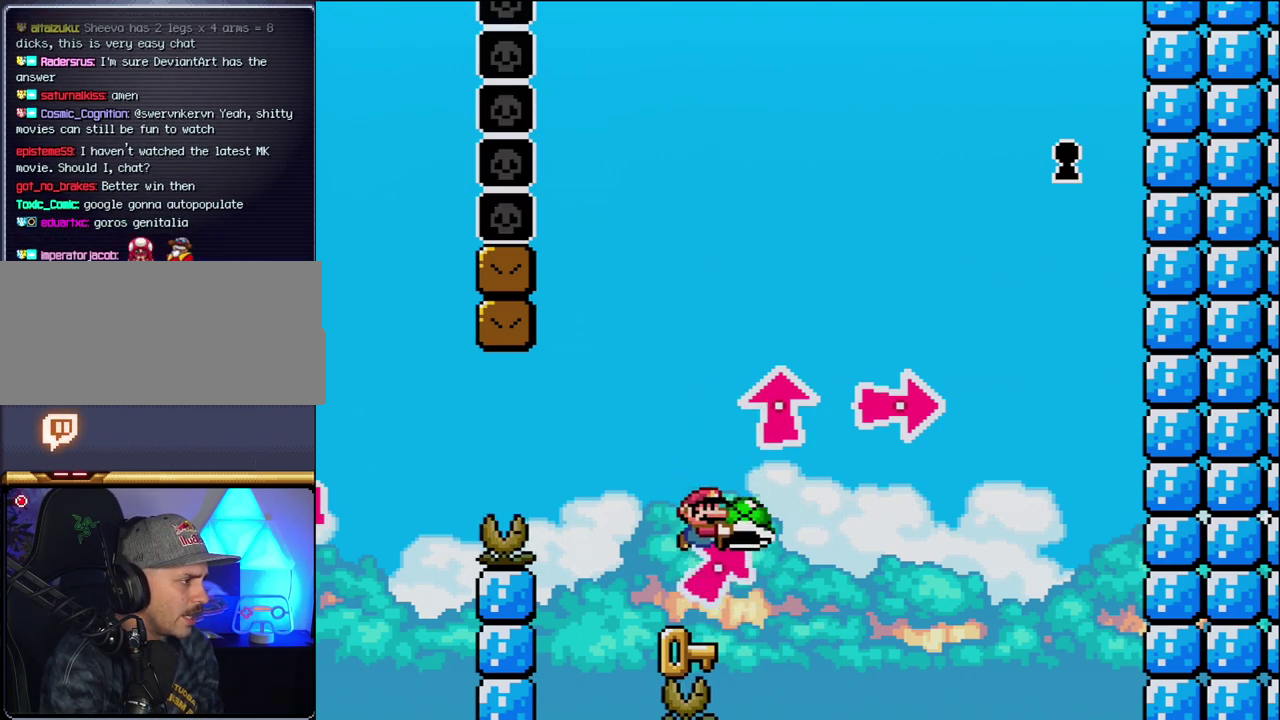
{"buttons": ["Y"], "events": [[150, "B", "up"]]}
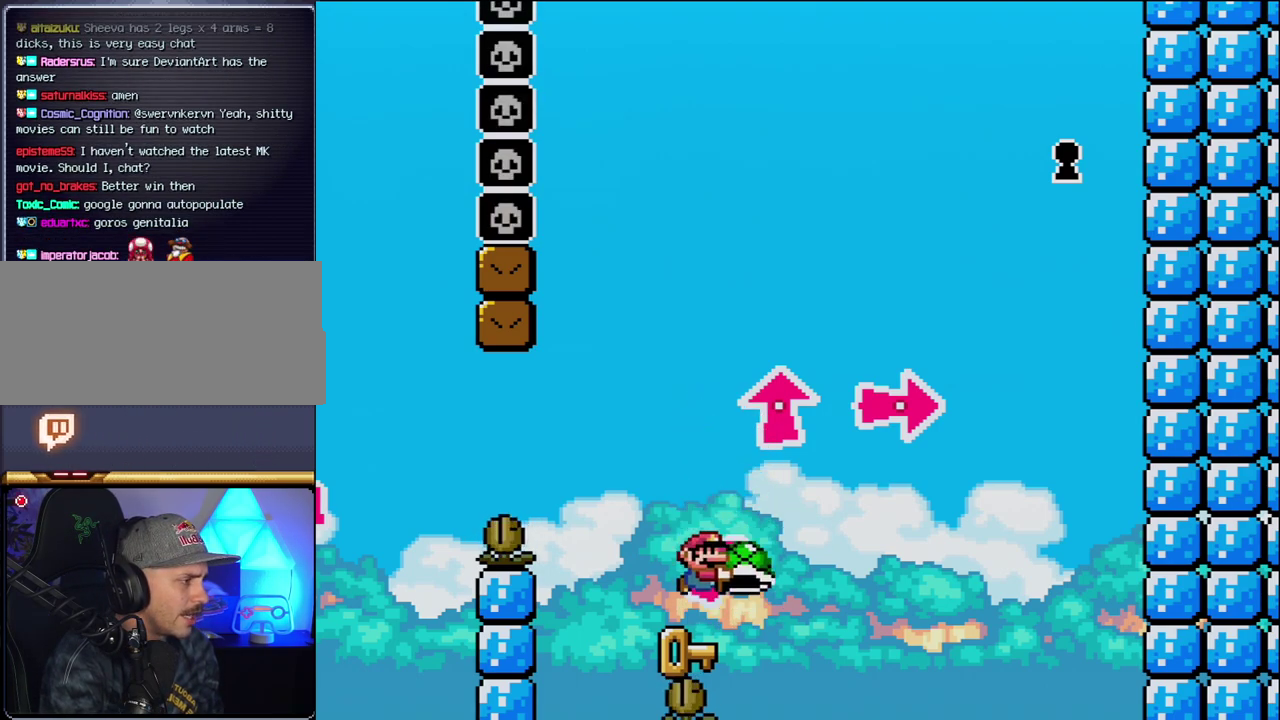
{"buttons": ["Y"], "events": [[117, "B", "down"], [367, "B", "up"]]}
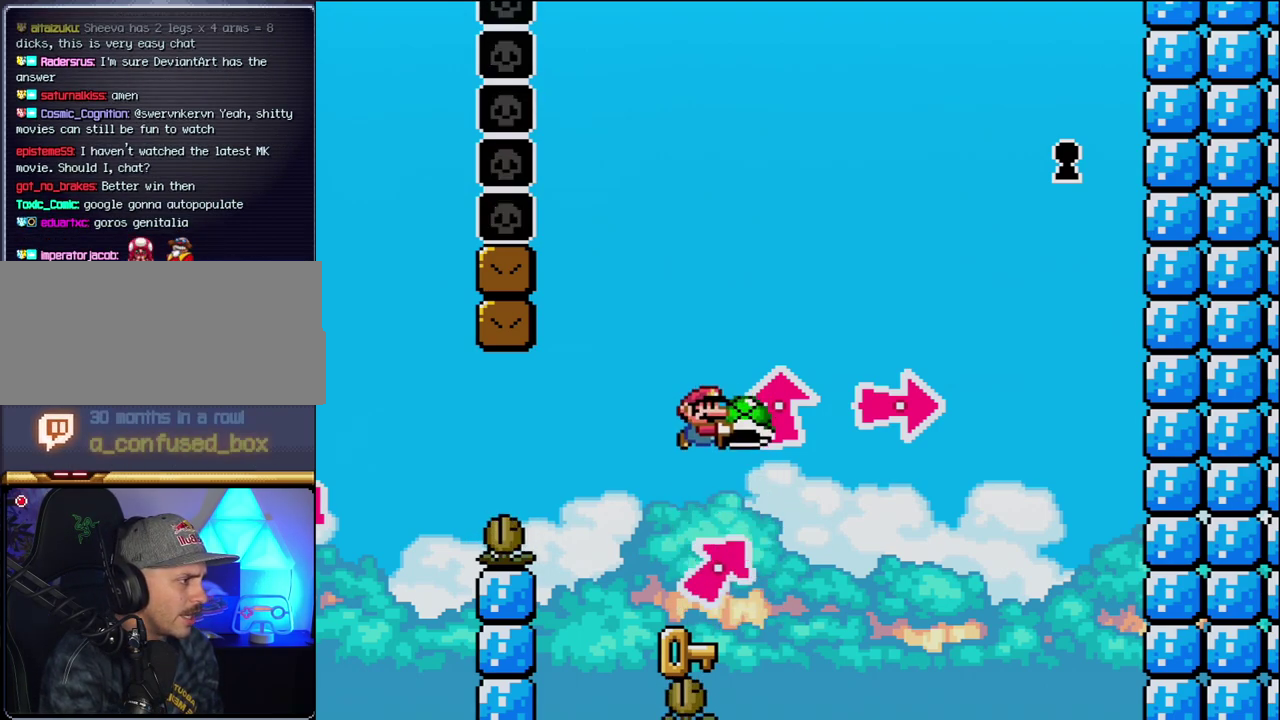
{"buttons": ["B", "Y"], "events": [[333, "B", "down"]]}
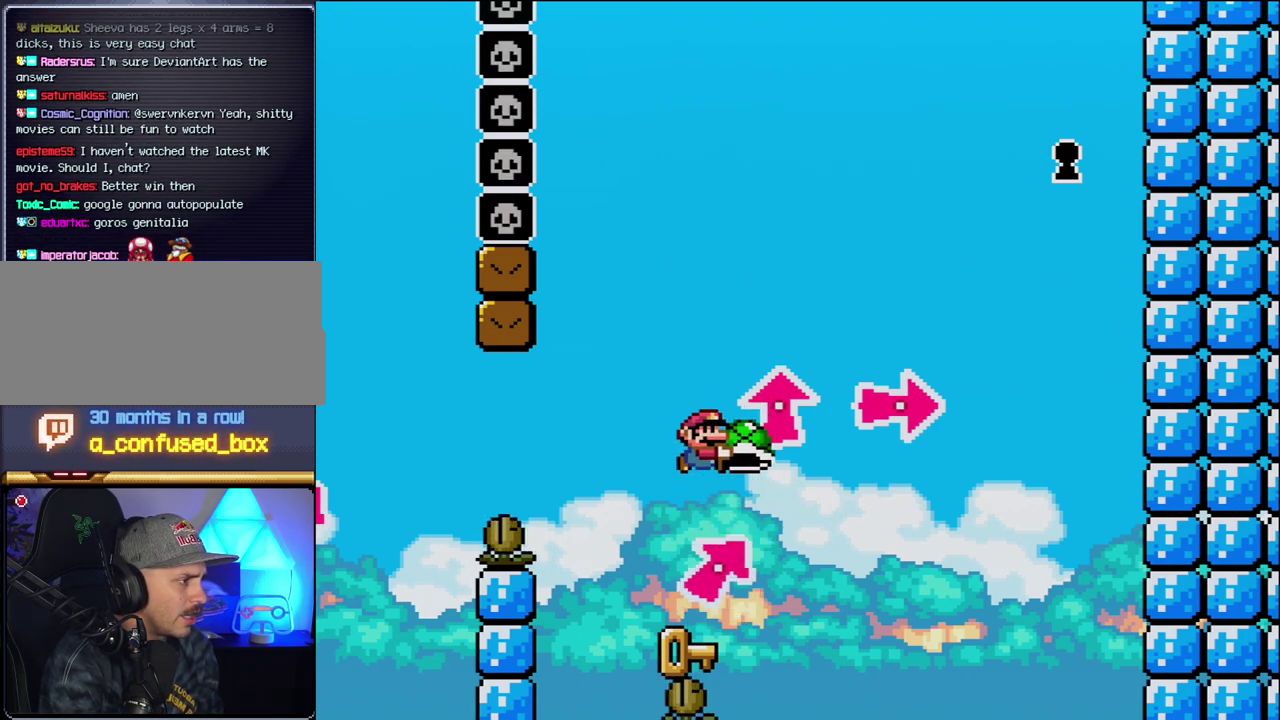
{"buttons": ["Y"], "events": [[50, "B", "up"]]}
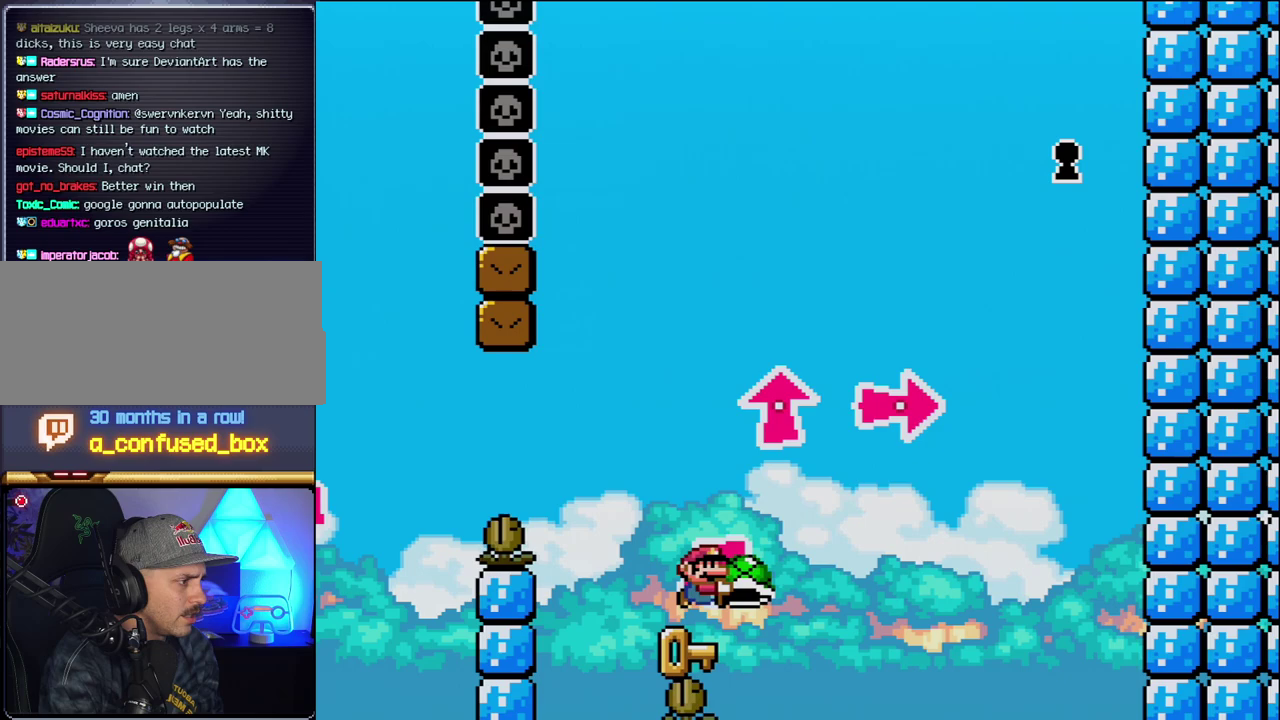
{"buttons": ["Y"], "events": [[17, "B", "down"], [300, "B", "up"]]}
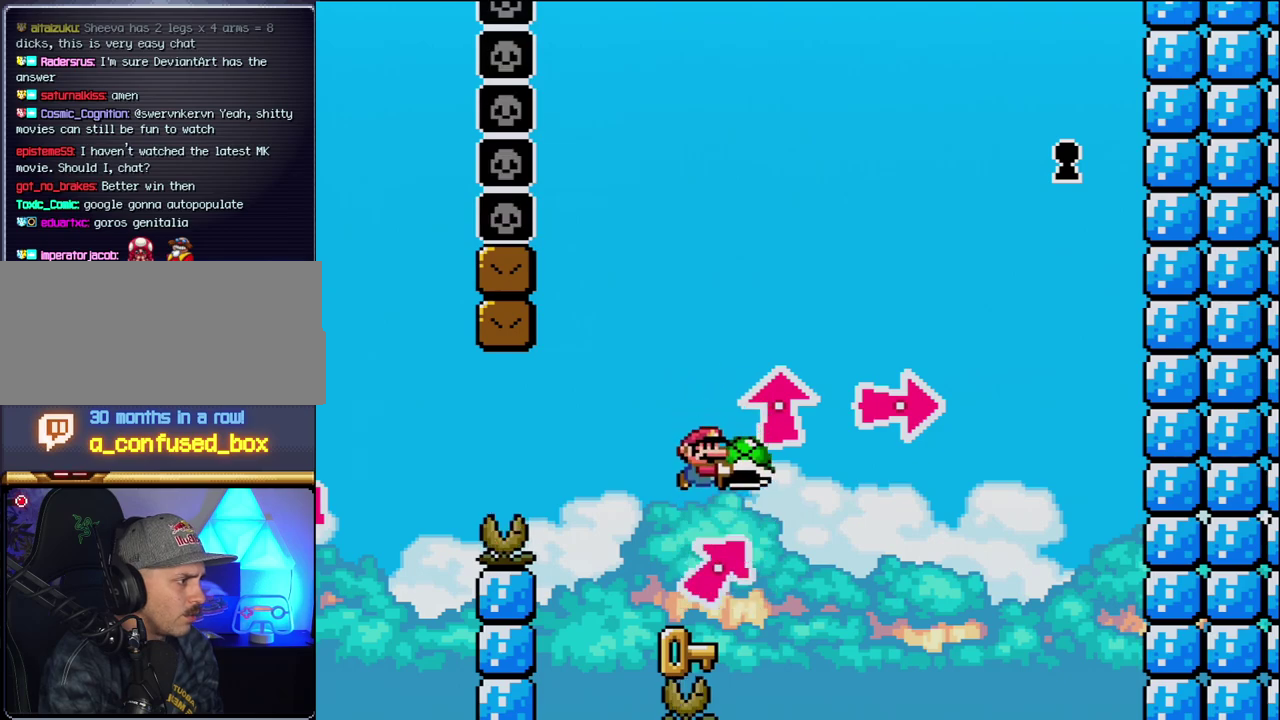
{"buttons": ["Y"], "events": []}
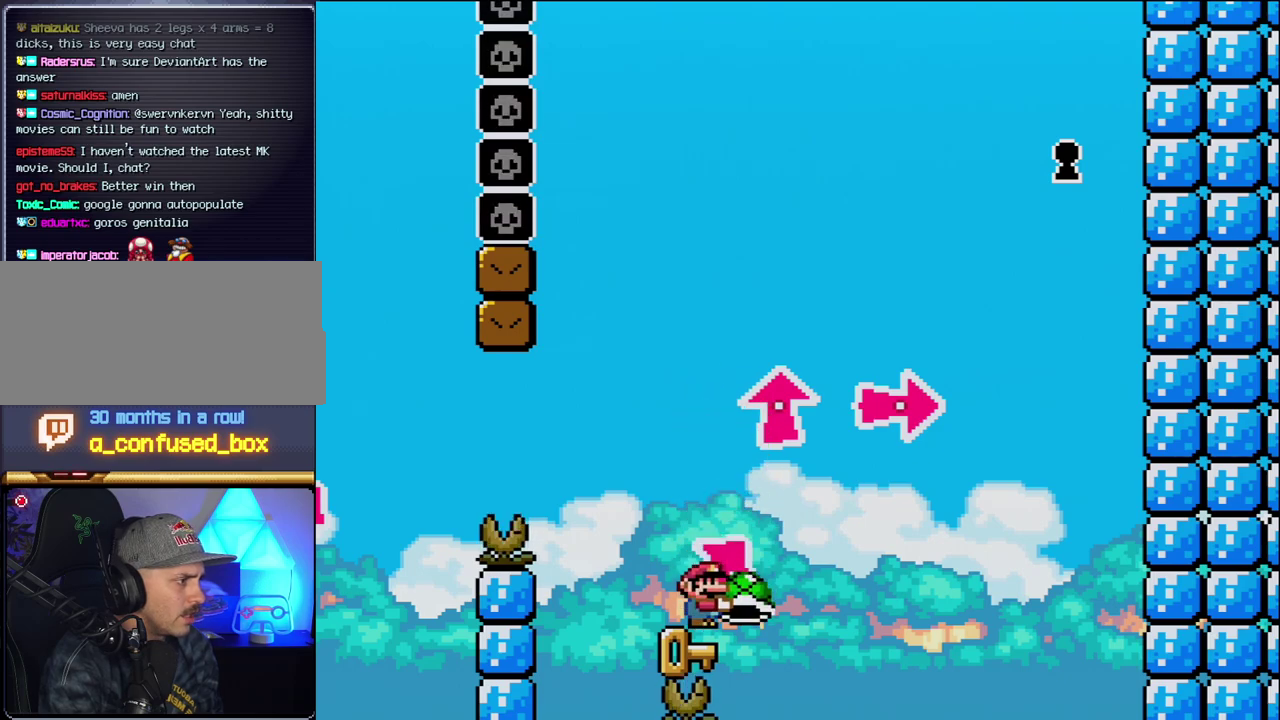
{"buttons": ["Y"], "events": []}
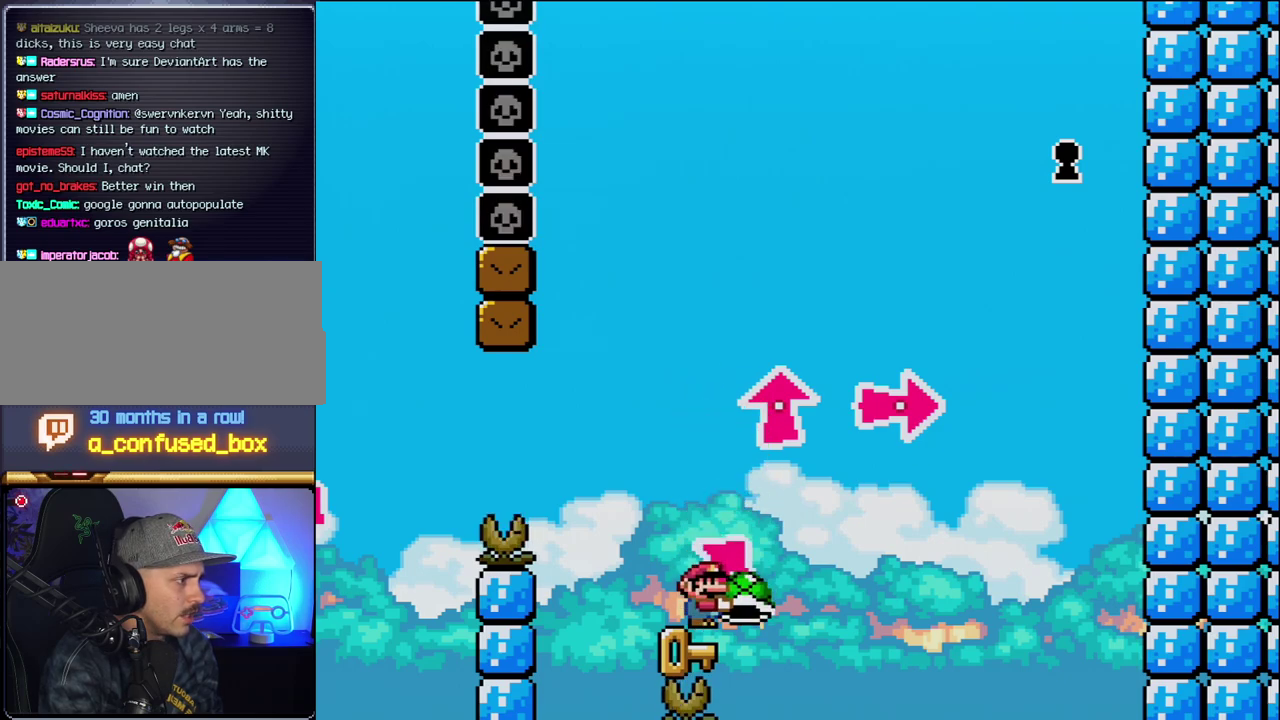
{"buttons": ["Y"], "events": []}
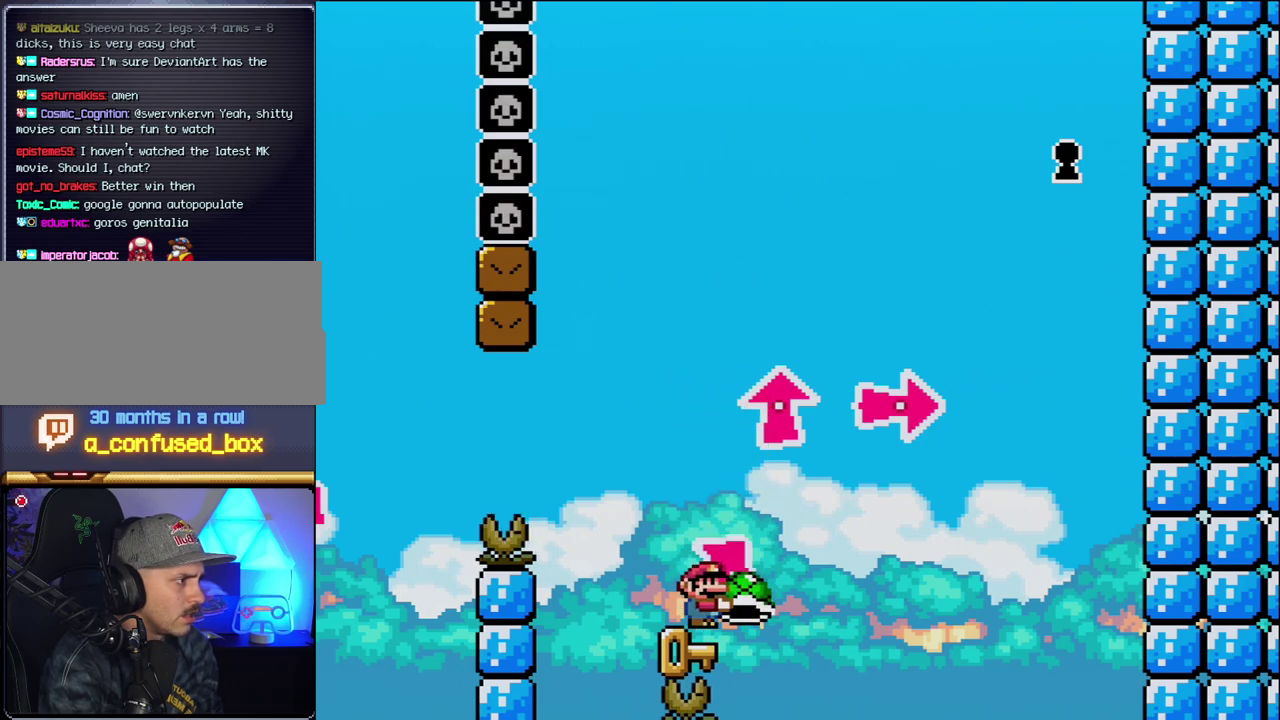
{"buttons": ["B", "DPAD_UP", "DPAD_RIGHT"], "events": [[200, "B", "down"], [333, "DPAD_RIGHT", "down"], [367, "DPAD_UP", "down"], [483, "Y", "up"]]}
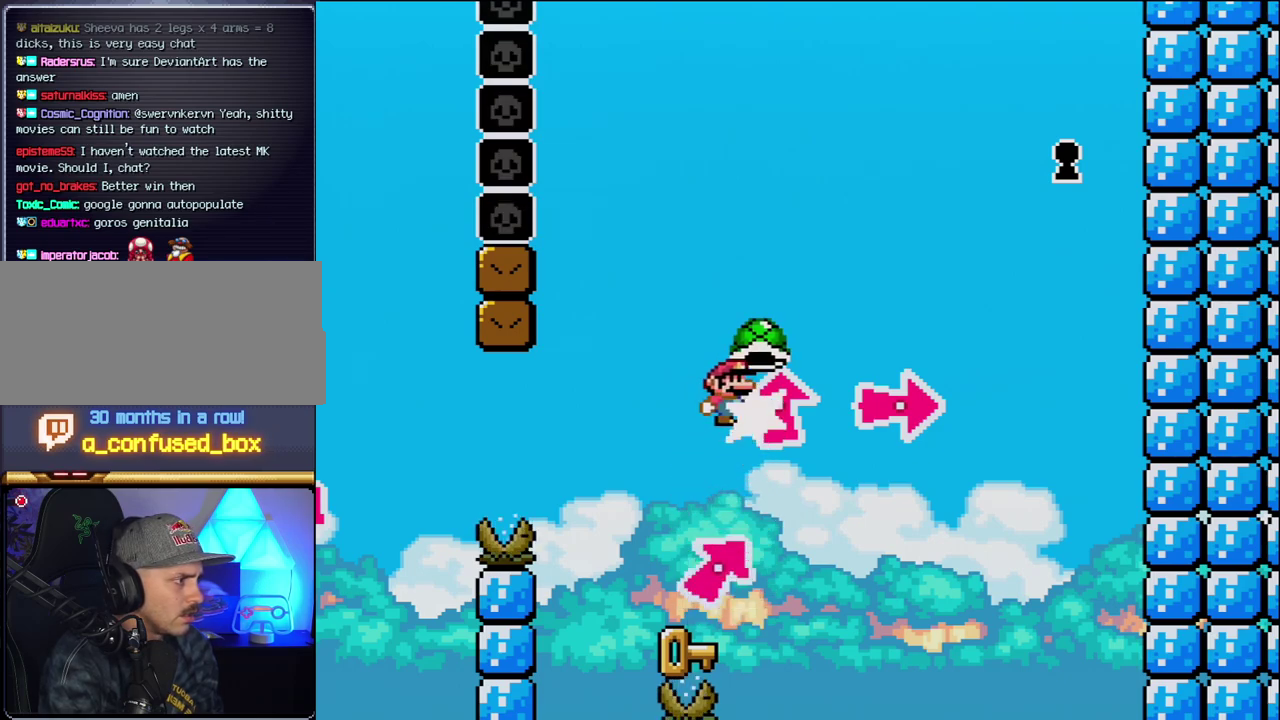
{"buttons": ["DPAD_RIGHT"], "events": [[50, "DPAD_RIGHT", "up"], [117, "DPAD_LEFT", "down"], [117, "DPAD_UP", "up"], [117, "Y", "down"], [233, "B", "up"], [267, "Y", "up"], [483, "DPAD_LEFT", "up"], [483, "DPAD_RIGHT", "down"]]}
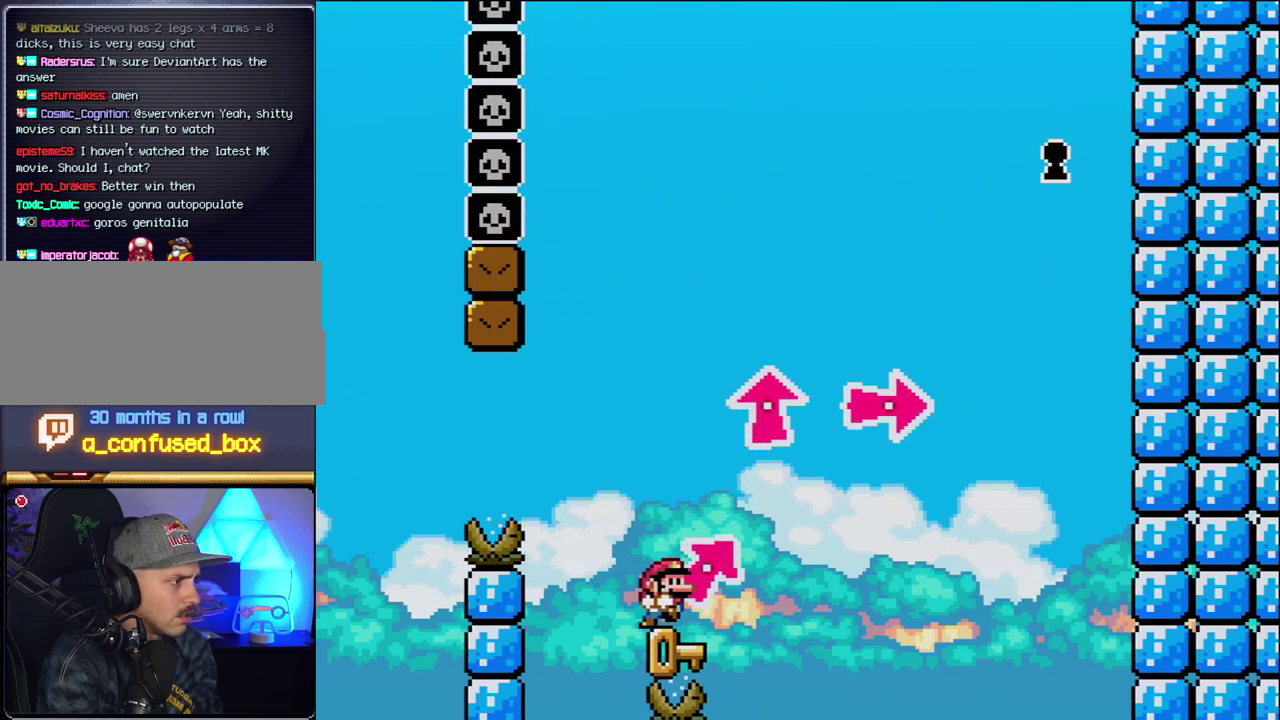
{"buttons": ["B", "Y", "DPAD_UP", "DPAD_RIGHT"], "events": [[300, "DPAD_UP", "down"], [400, "B", "down"], [400, "Y", "down"], [433, "X", "down"], [483, "X", "up"]]}